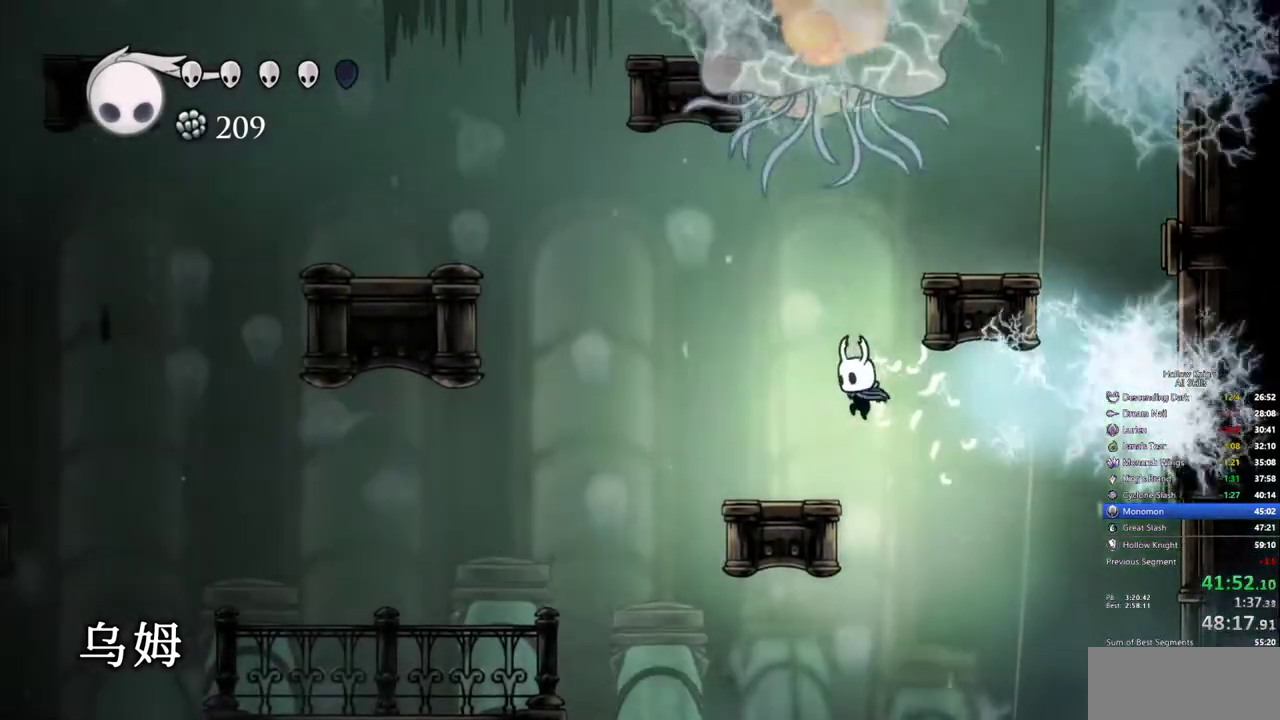
Gameplay with keyboard; each line is a JSON object with the keys held at the frame after it. "events" lists presses ("down") and releases ("up") of "cdash", "dash", "dnail", "down", "heal", "inv", "jump", "left", "nail", "right", "spell" and "up" between this image and that frame as [ms after this image, input, new state], when the widget could be followed in between. No other keys are recorded. Mouse input is not recorded. Key names are as the overlay labels them; some are game actions (e.g. jump) rather than physical keys.
{"keys": [], "events": [[500, "left", "up"]]}
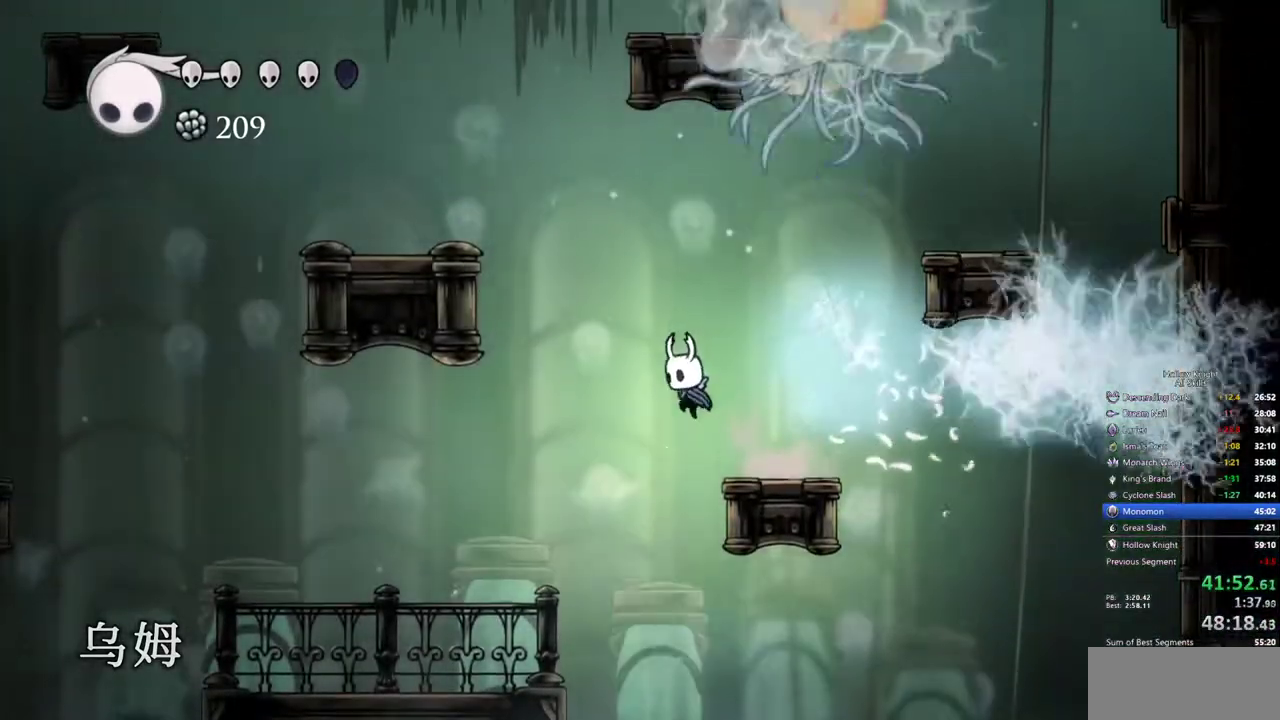
{"keys": ["right"], "events": [[283, "right", "down"]]}
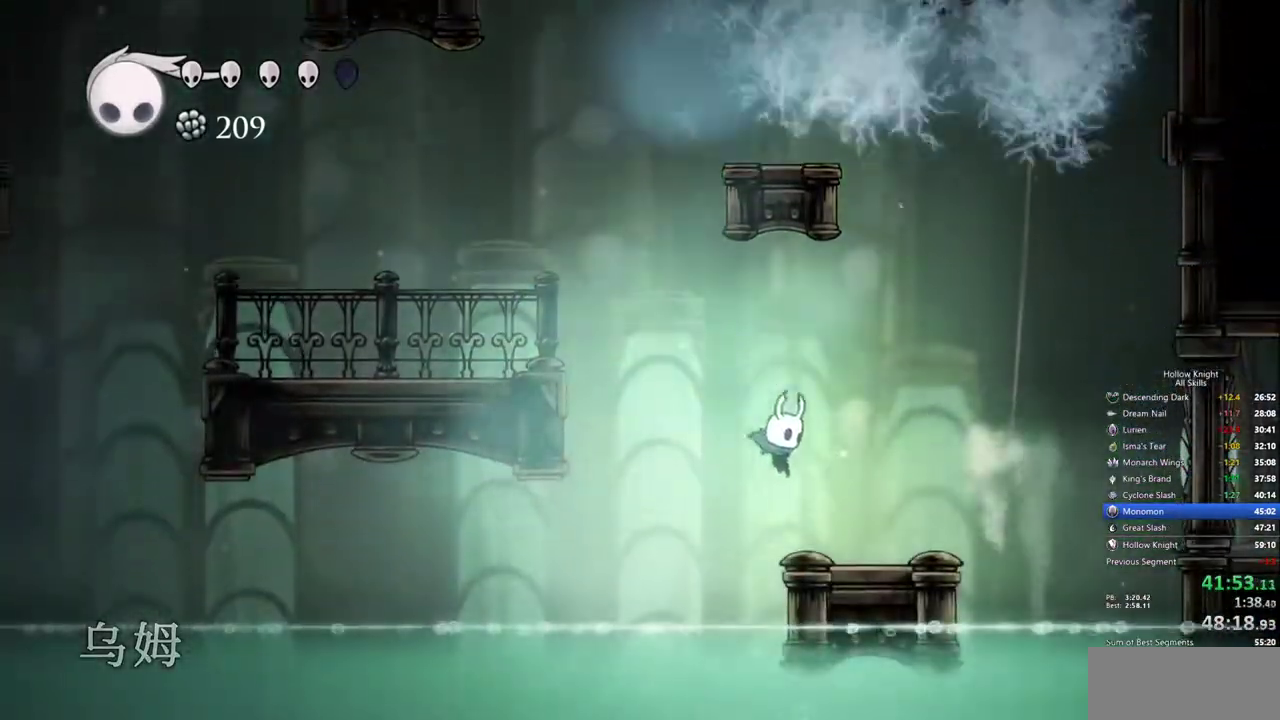
{"keys": ["right"], "events": []}
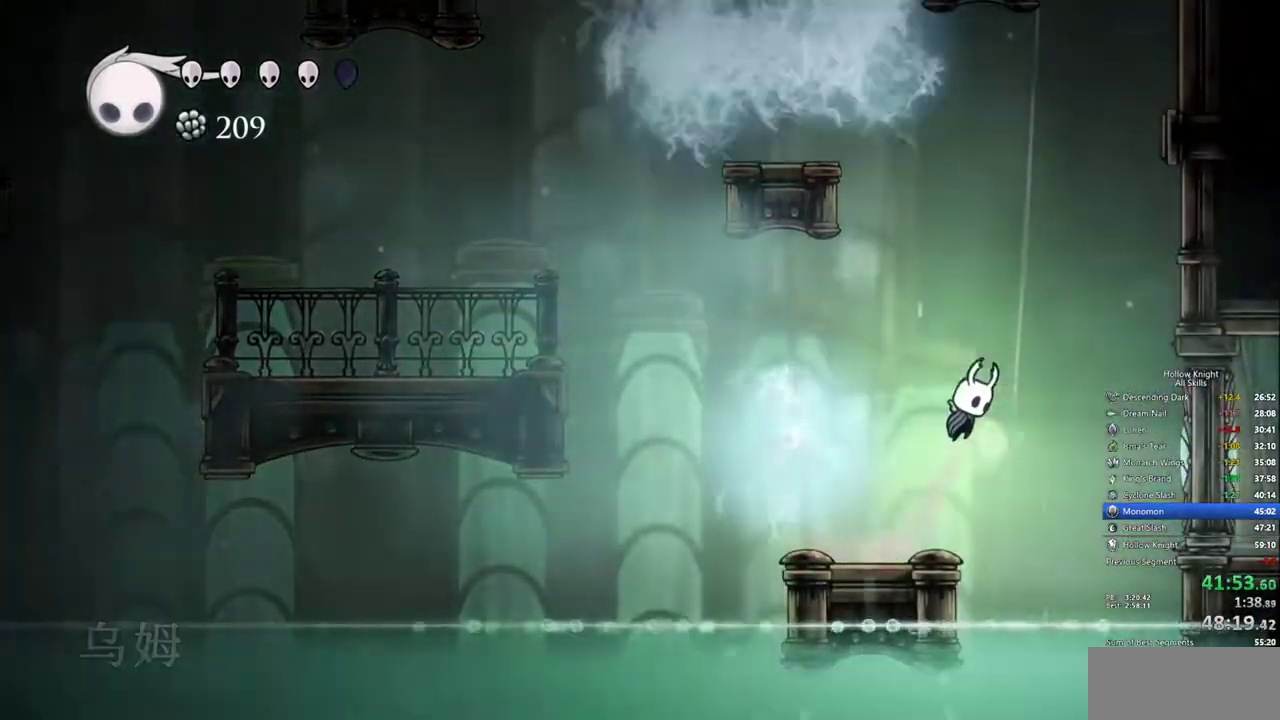
{"keys": ["right"], "events": []}
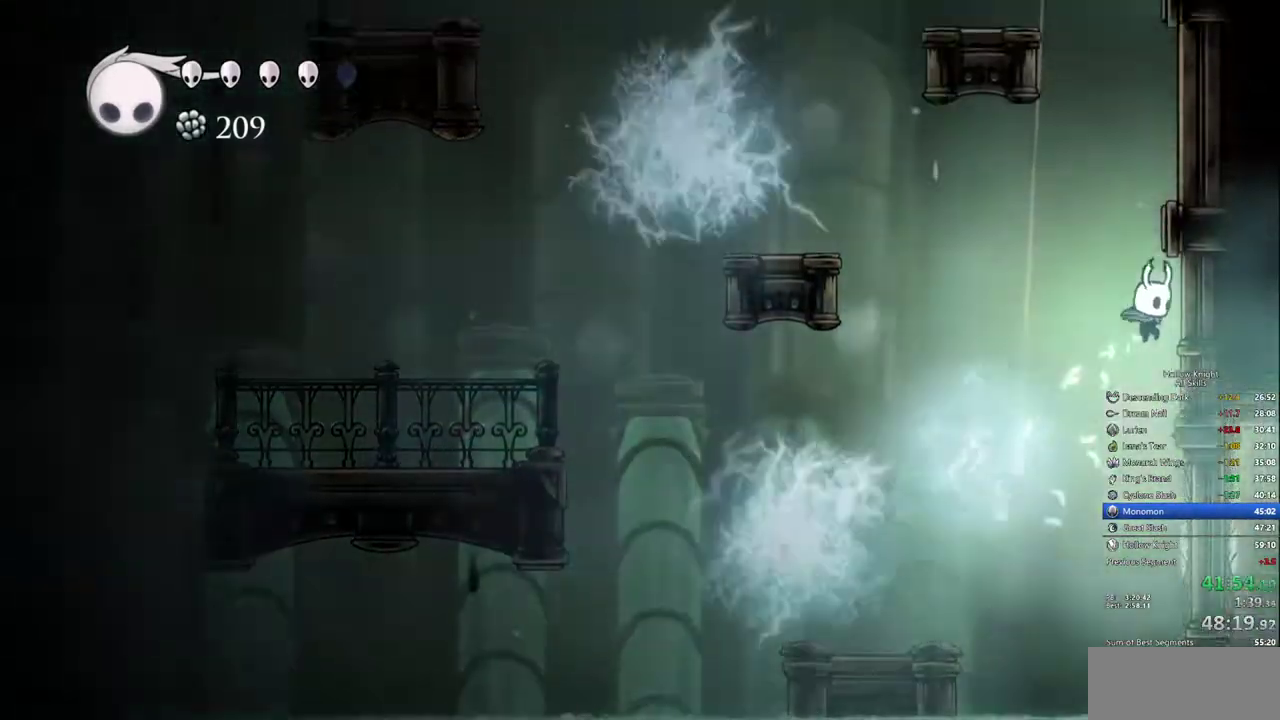
{"keys": ["right"], "events": []}
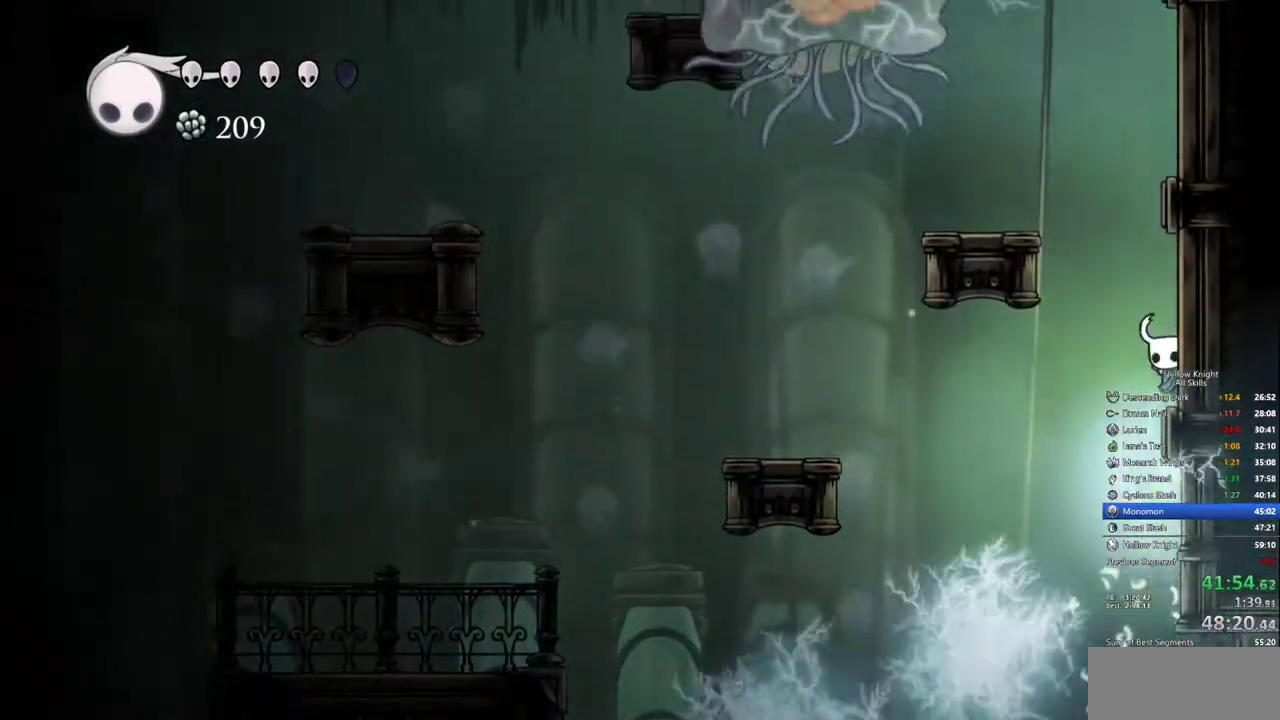
{"keys": ["cdash", "right"], "events": [[400, "cdash", "down"]]}
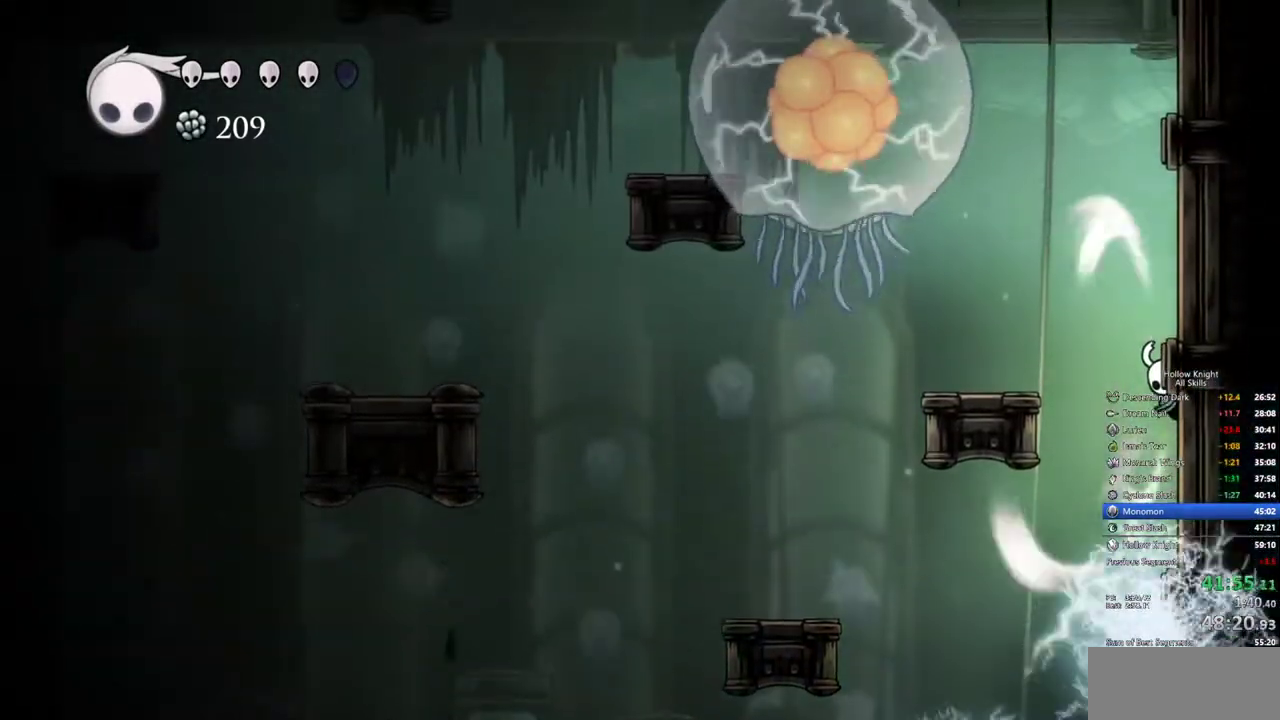
{"keys": ["cdash", "right"], "events": [[450, "cdash", "up"], [500, "cdash", "down"]]}
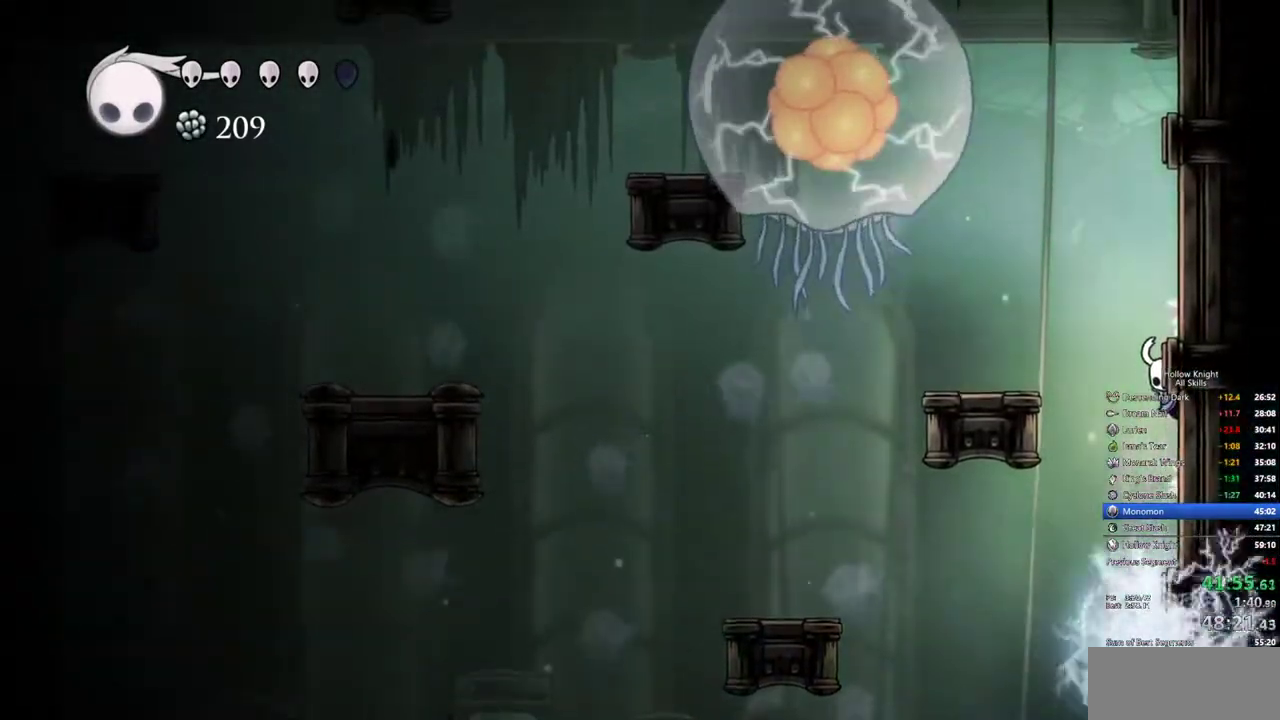
{"keys": ["cdash", "right"], "events": [[383, "cdash", "up"], [433, "cdash", "down"]]}
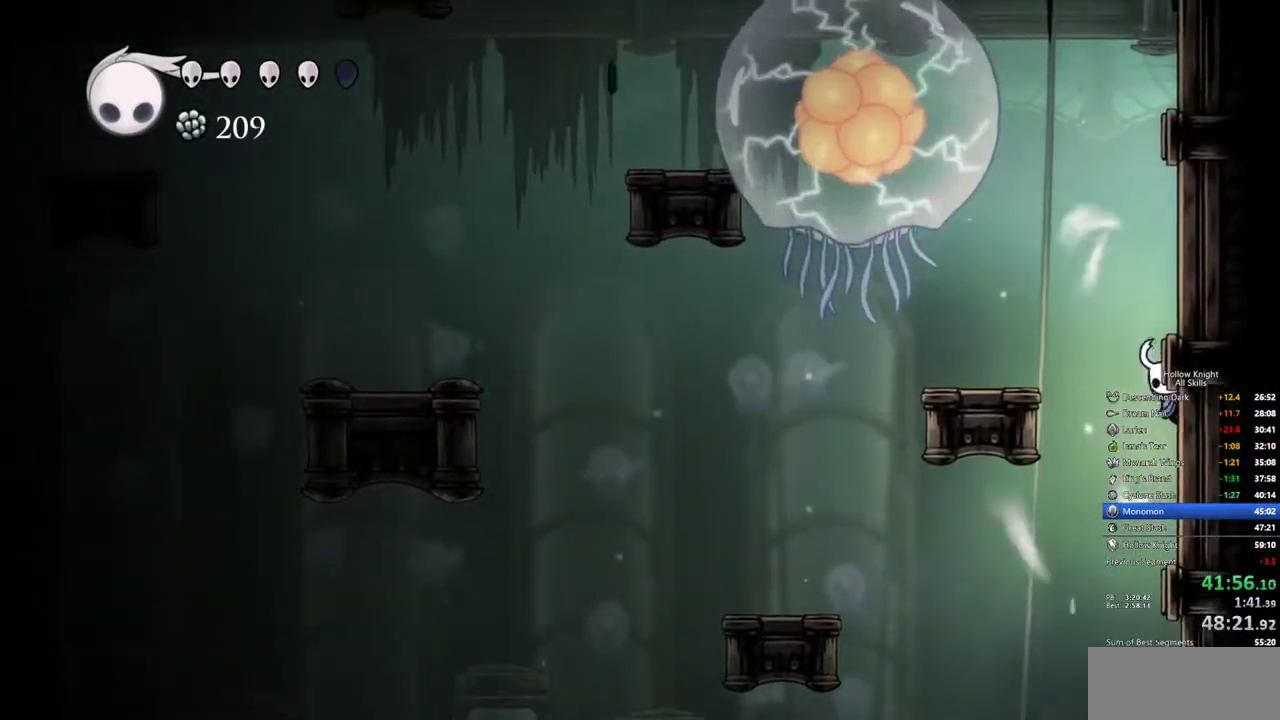
{"keys": ["cdash", "right"], "events": [[167, "cdash", "up"], [200, "cdash", "down"], [300, "cdash", "up"], [350, "cdash", "down"], [433, "cdash", "up"], [483, "cdash", "down"]]}
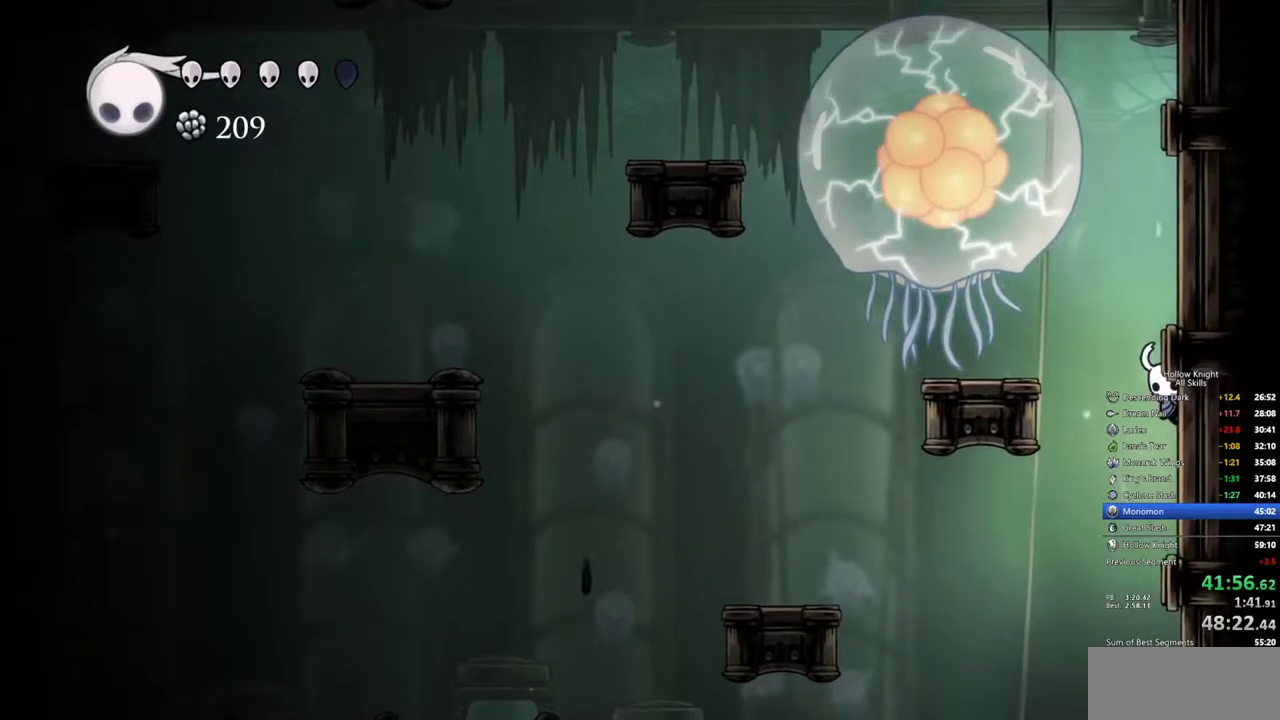
{"keys": ["right"], "events": [[83, "cdash", "up"], [133, "cdash", "down"], [217, "cdash", "up"], [267, "cdash", "down"], [367, "cdash", "up"], [417, "cdash", "down"], [500, "cdash", "up"]]}
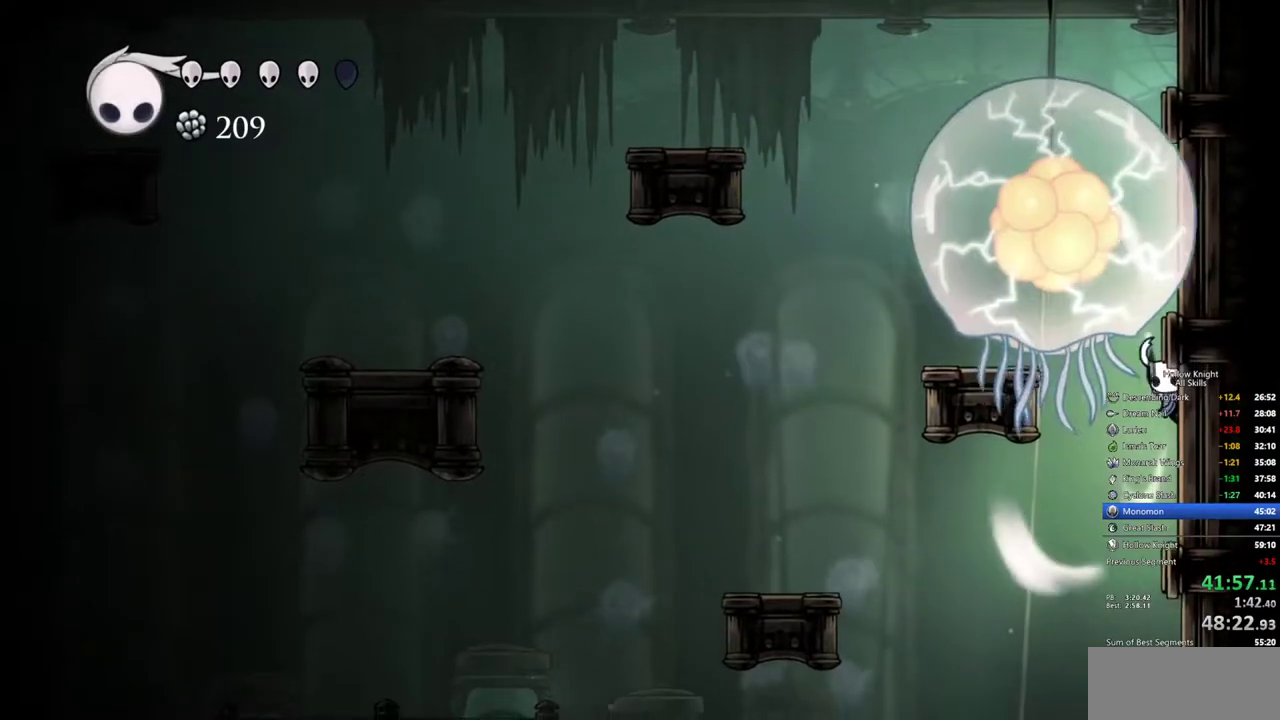
{"keys": ["right"], "events": []}
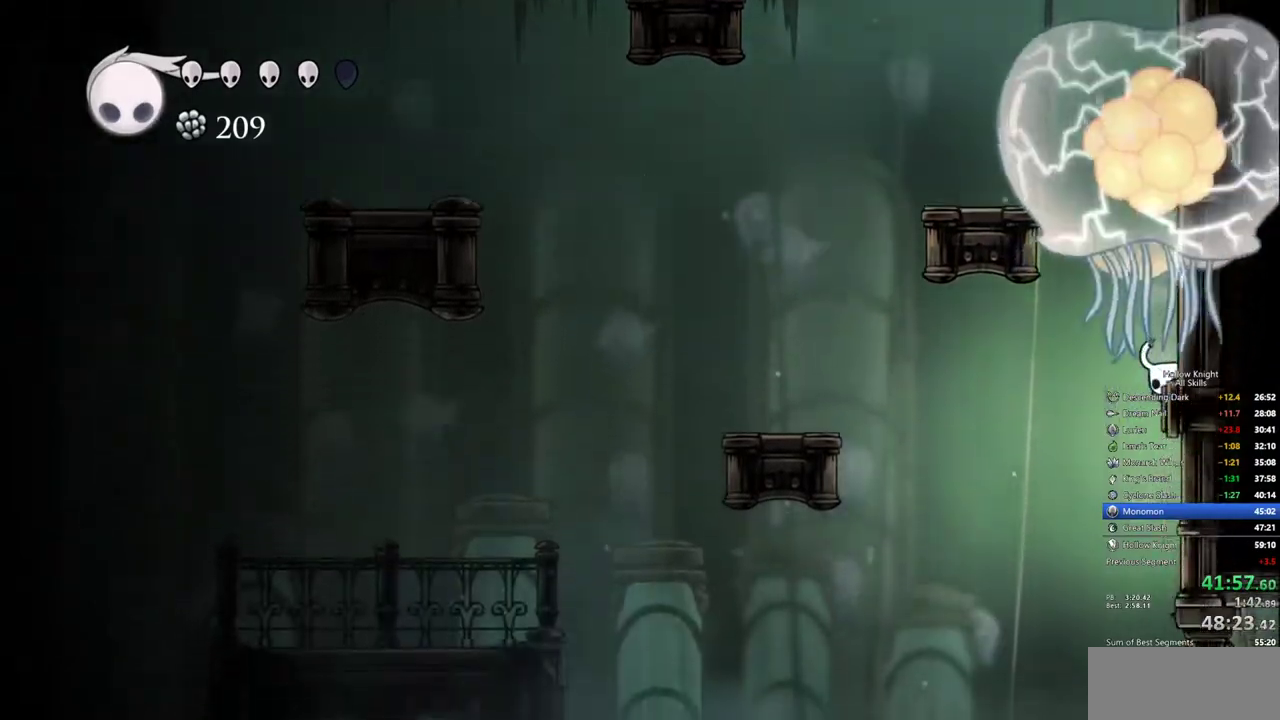
{"keys": ["right"], "events": []}
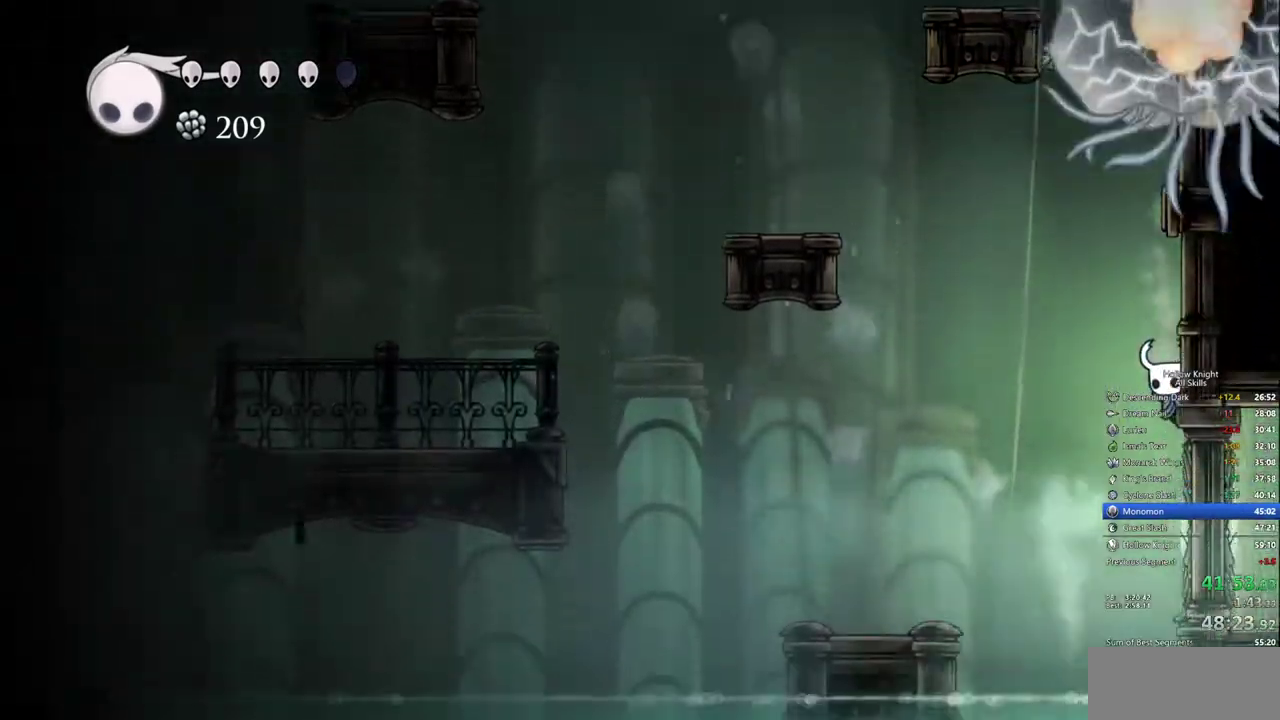
{"keys": [], "events": [[133, "left", "down"], [183, "right", "up"], [450, "left", "up"]]}
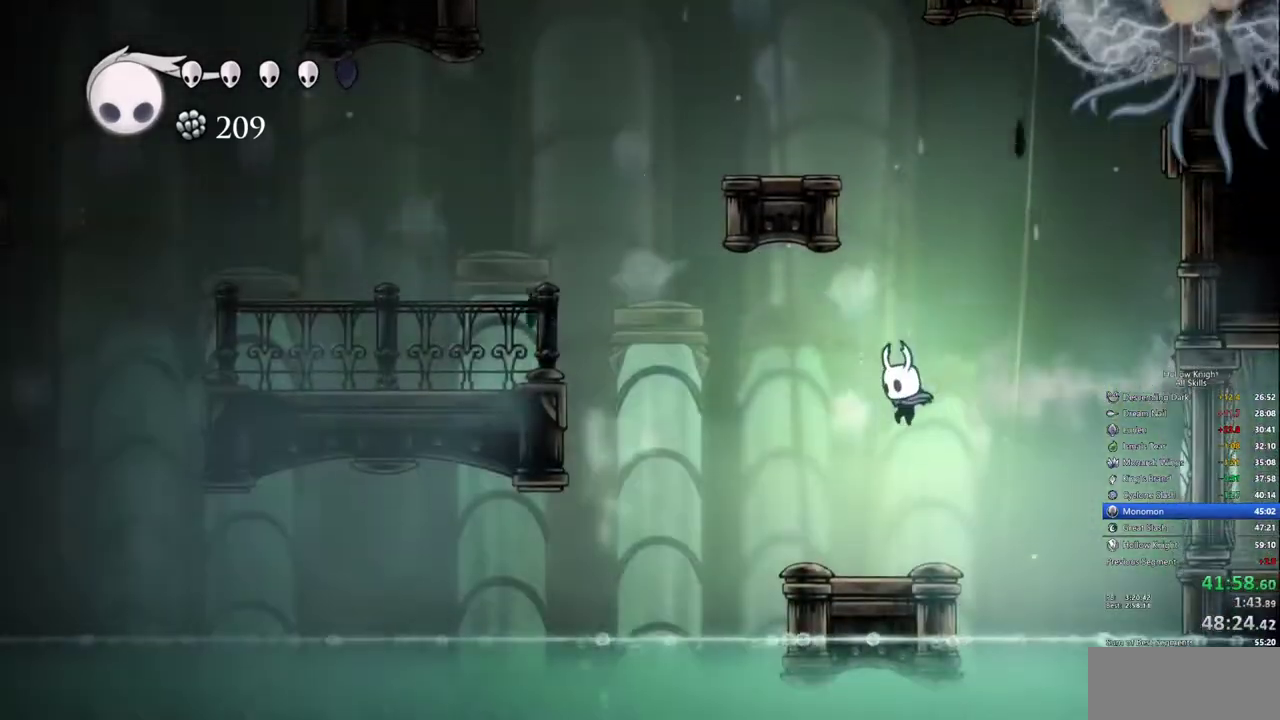
{"keys": ["left"], "events": [[50, "left", "down"]]}
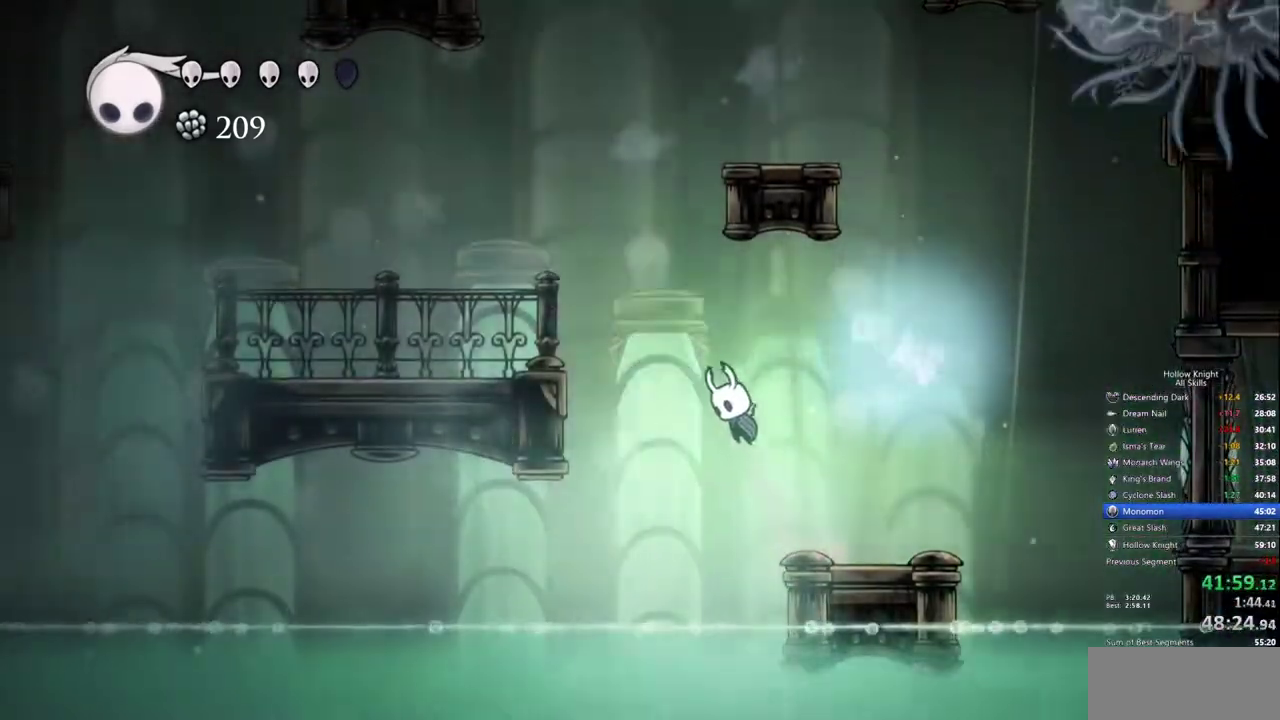
{"keys": ["left"], "events": []}
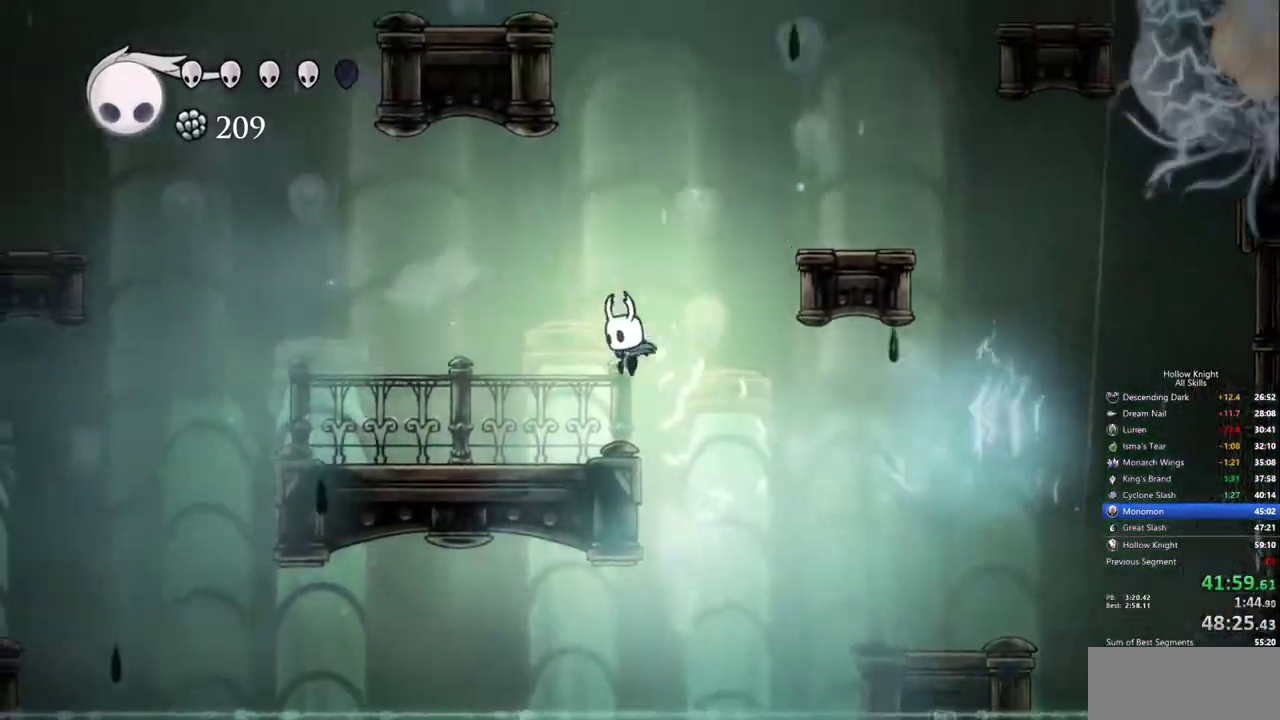
{"keys": [], "events": [[300, "right", "down"], [317, "left", "up"], [500, "right", "up"]]}
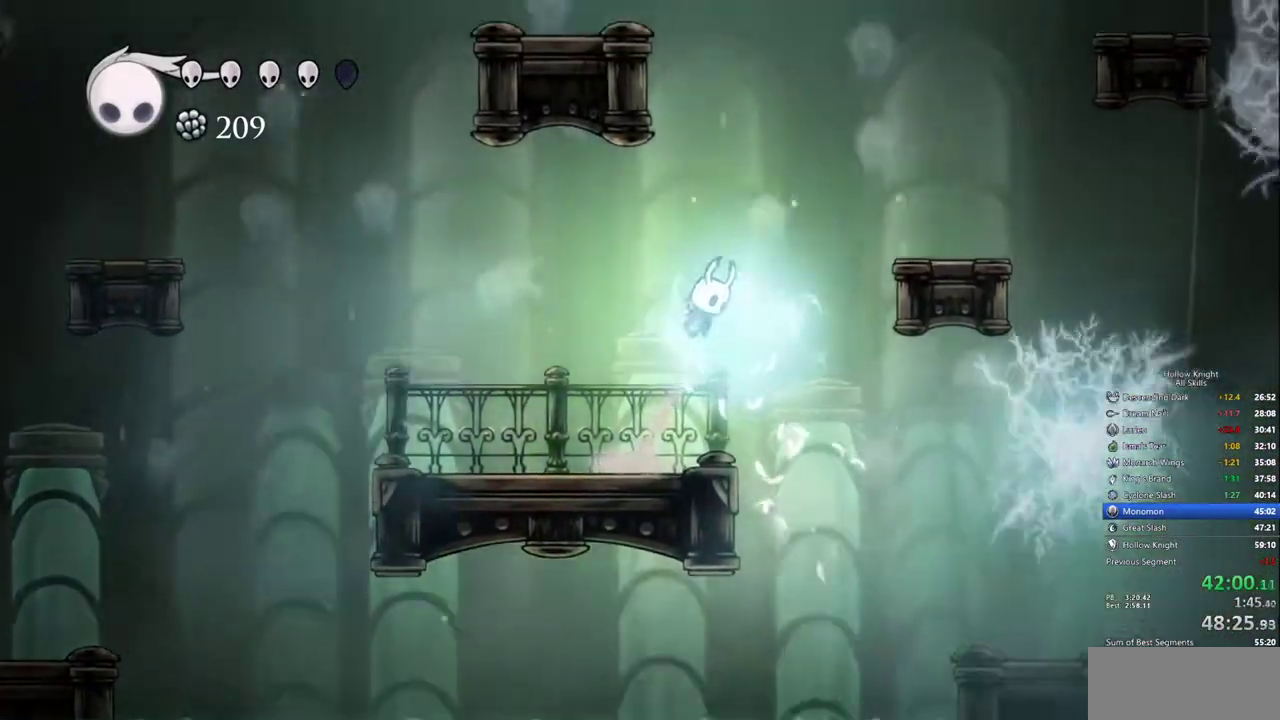
{"keys": ["right"], "events": [[100, "right", "down"]]}
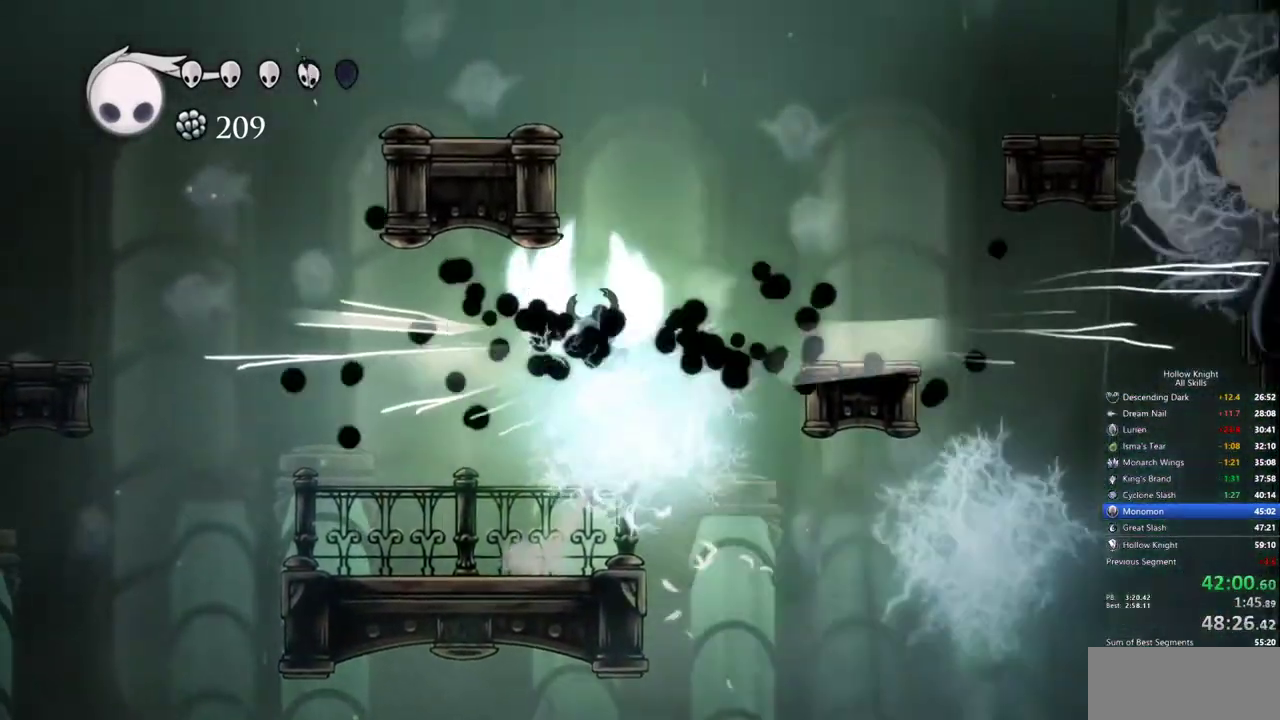
{"keys": ["right"], "events": []}
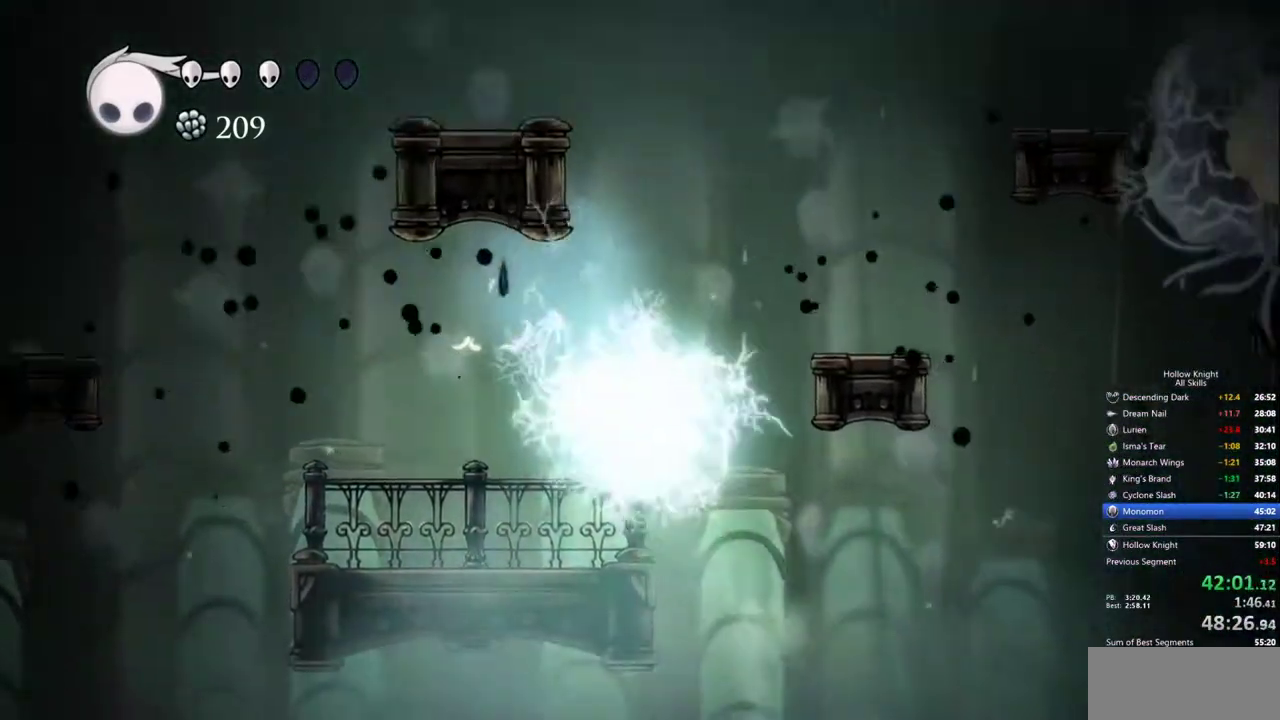
{"keys": ["right"], "events": [[267, "left", "down"], [317, "right", "up"], [450, "left", "up"], [450, "right", "down"]]}
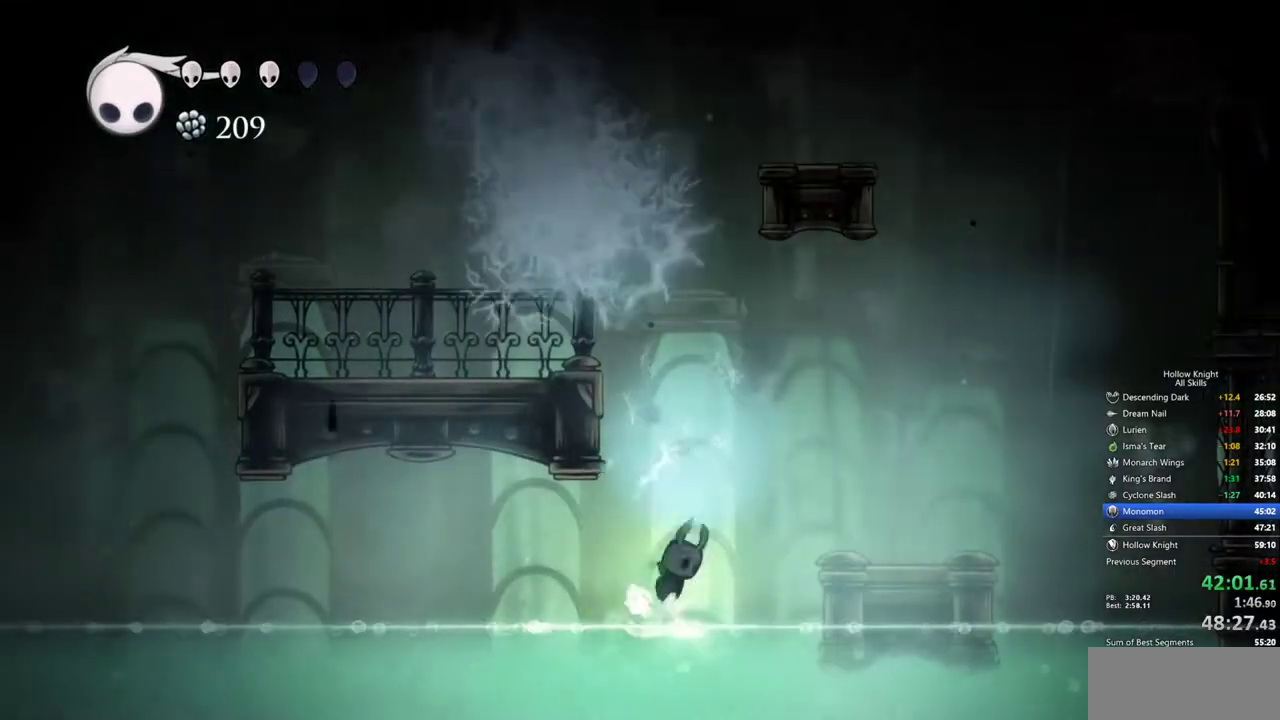
{"keys": ["right"], "events": []}
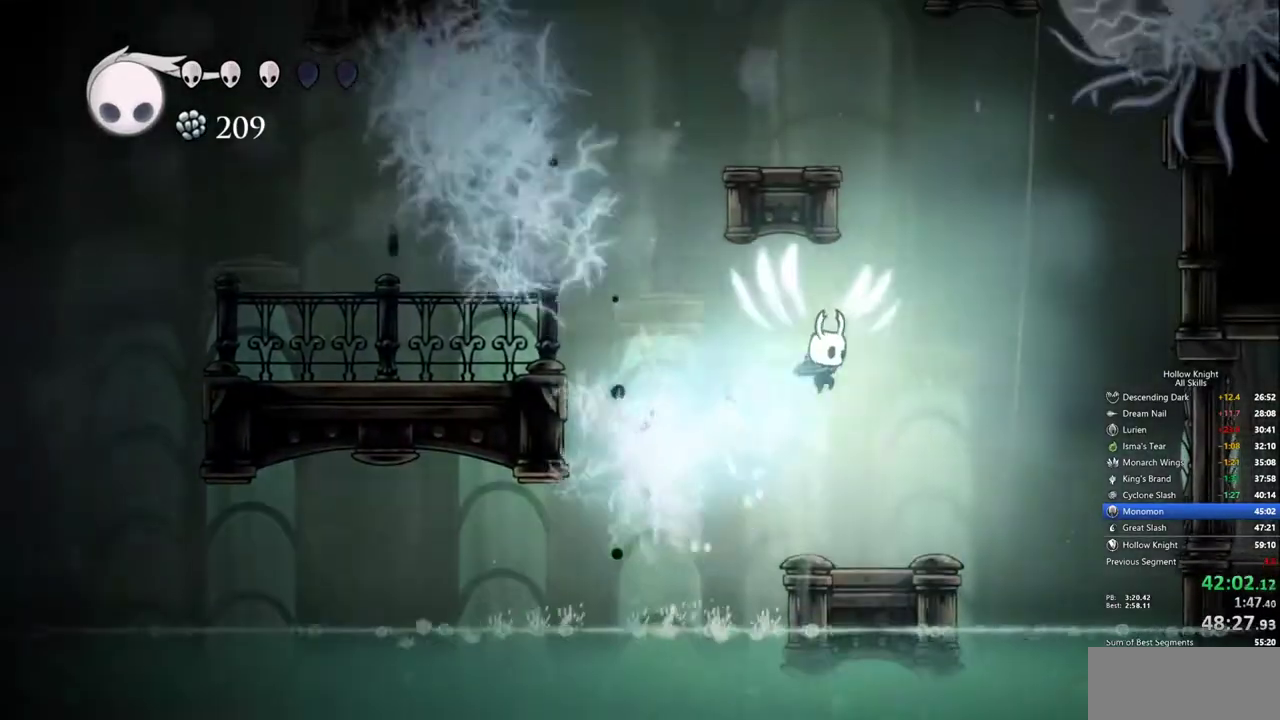
{"keys": ["right"], "events": [[117, "right", "up"], [300, "right", "down"]]}
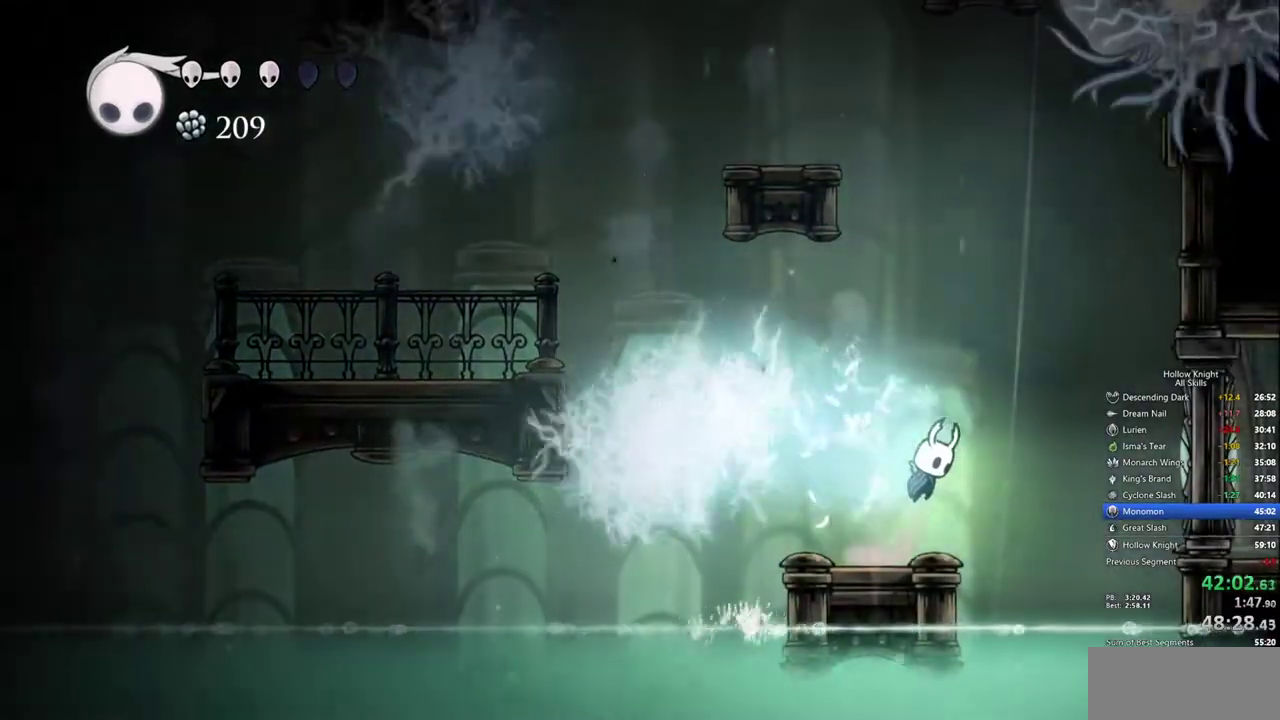
{"keys": ["right"], "events": []}
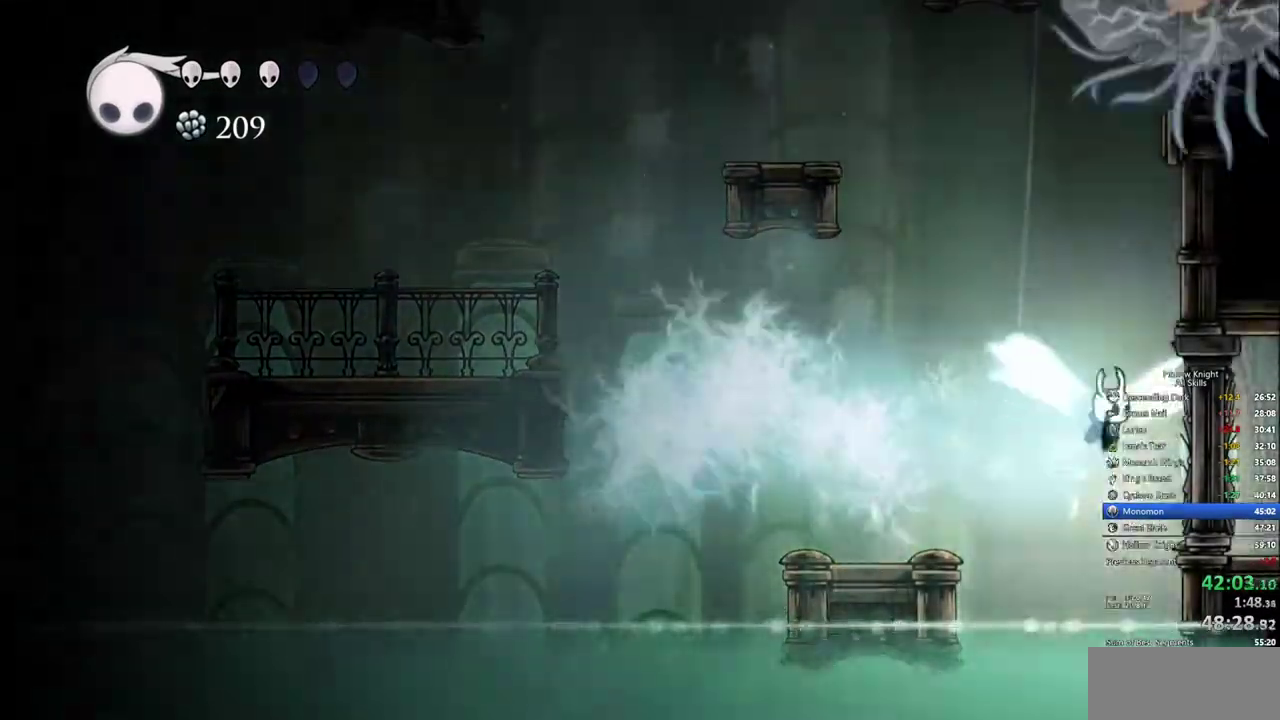
{"keys": ["left"]}
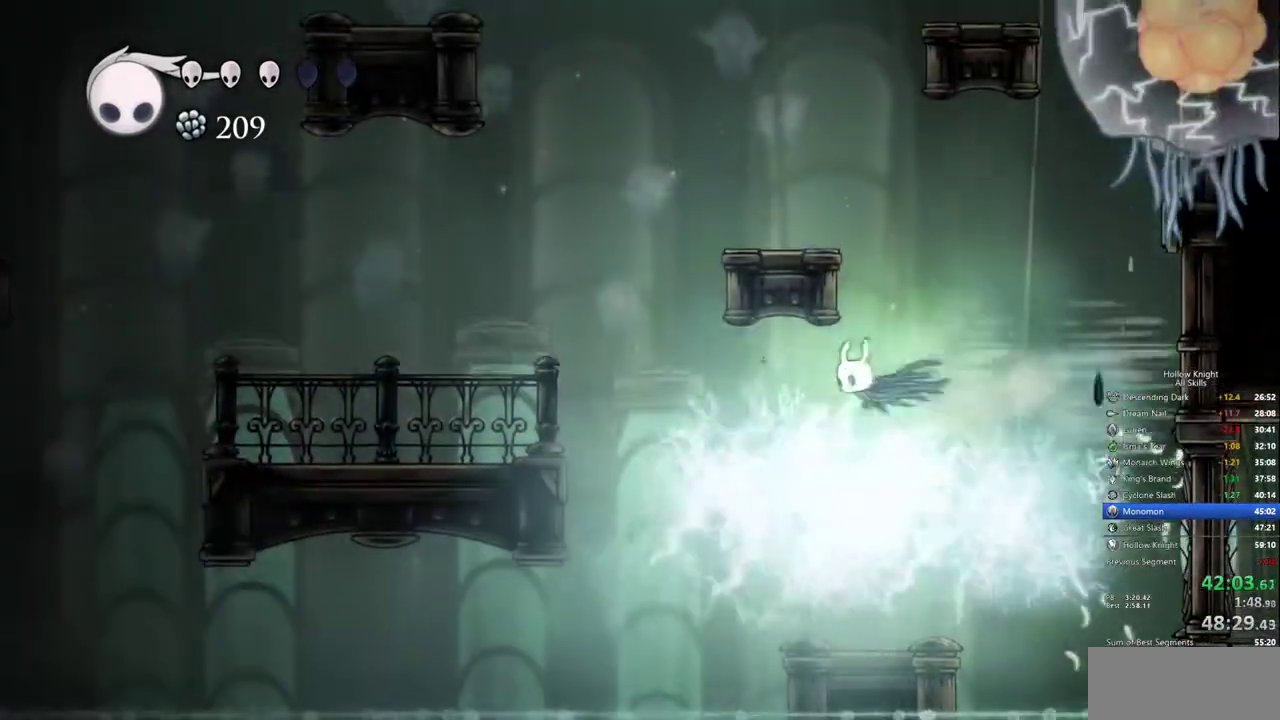
{"keys": [], "events": [[17, "left", "up"], [67, "right", "down"], [350, "right", "up"]]}
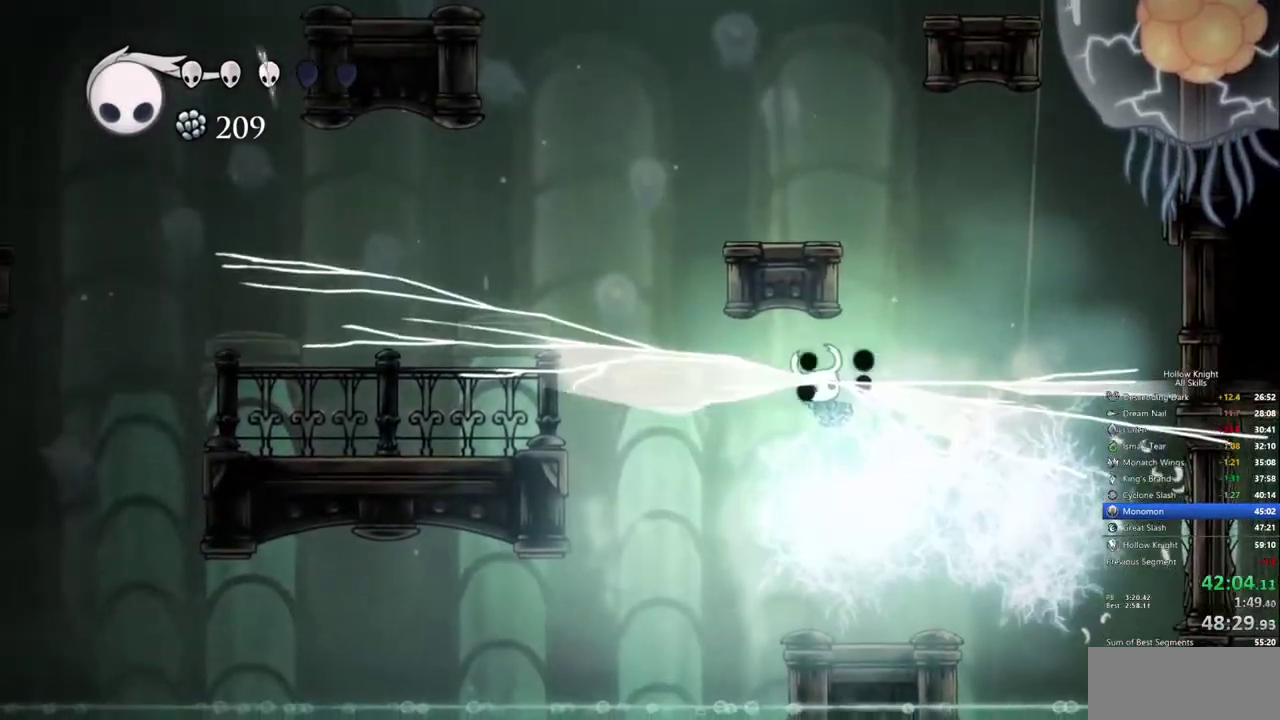
{"keys": ["right"], "events": [[33, "right", "down"]]}
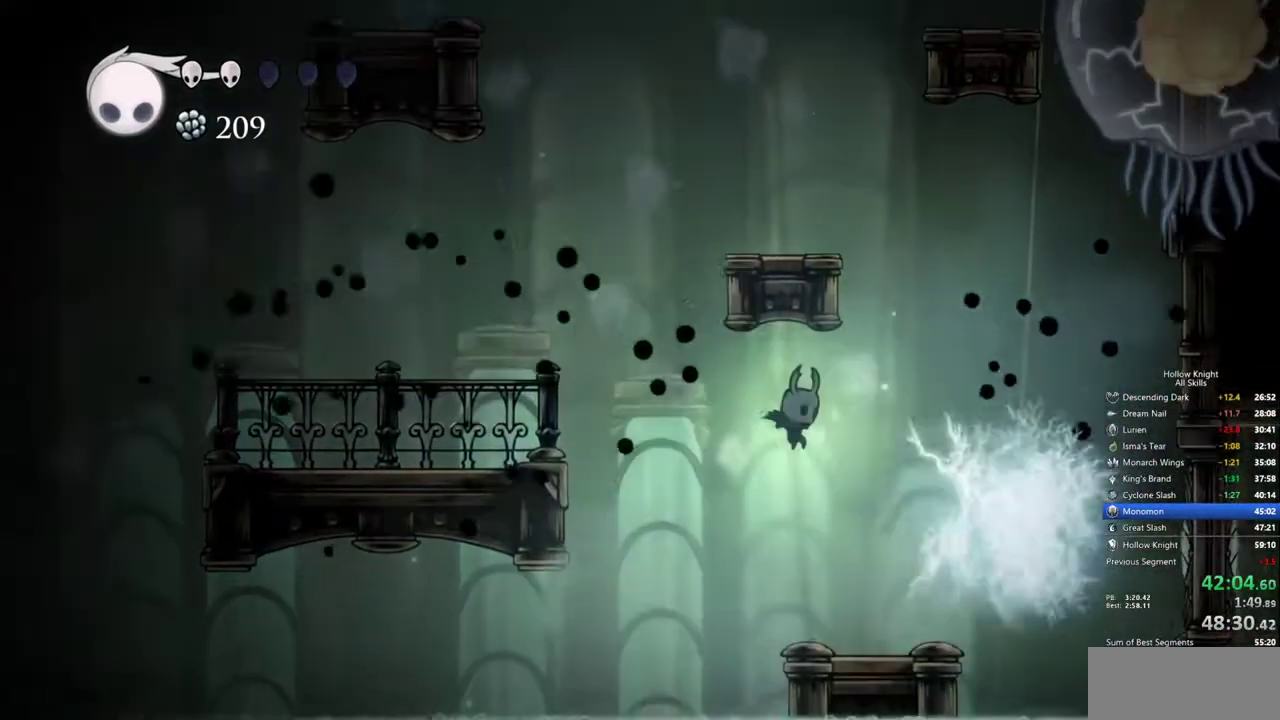
{"keys": [], "events": [[467, "right", "up"]]}
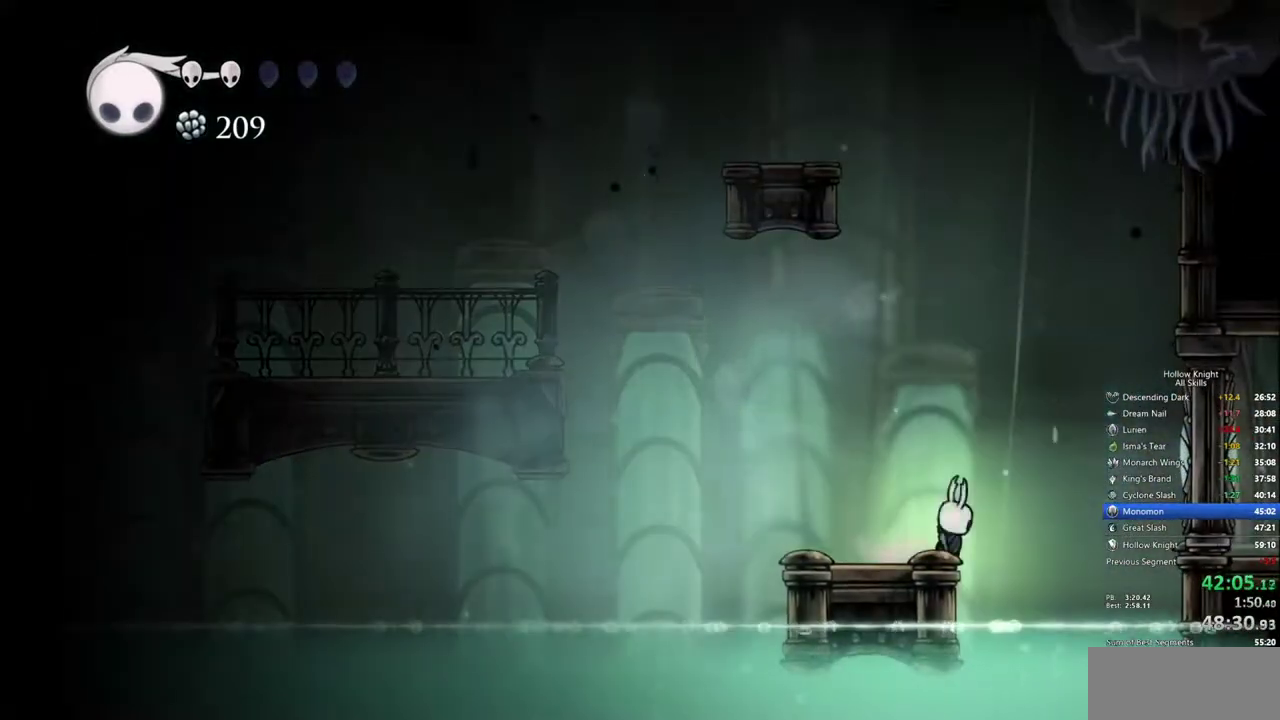
{"keys": [], "events": [[300, "left", "down"], [400, "left", "up"]]}
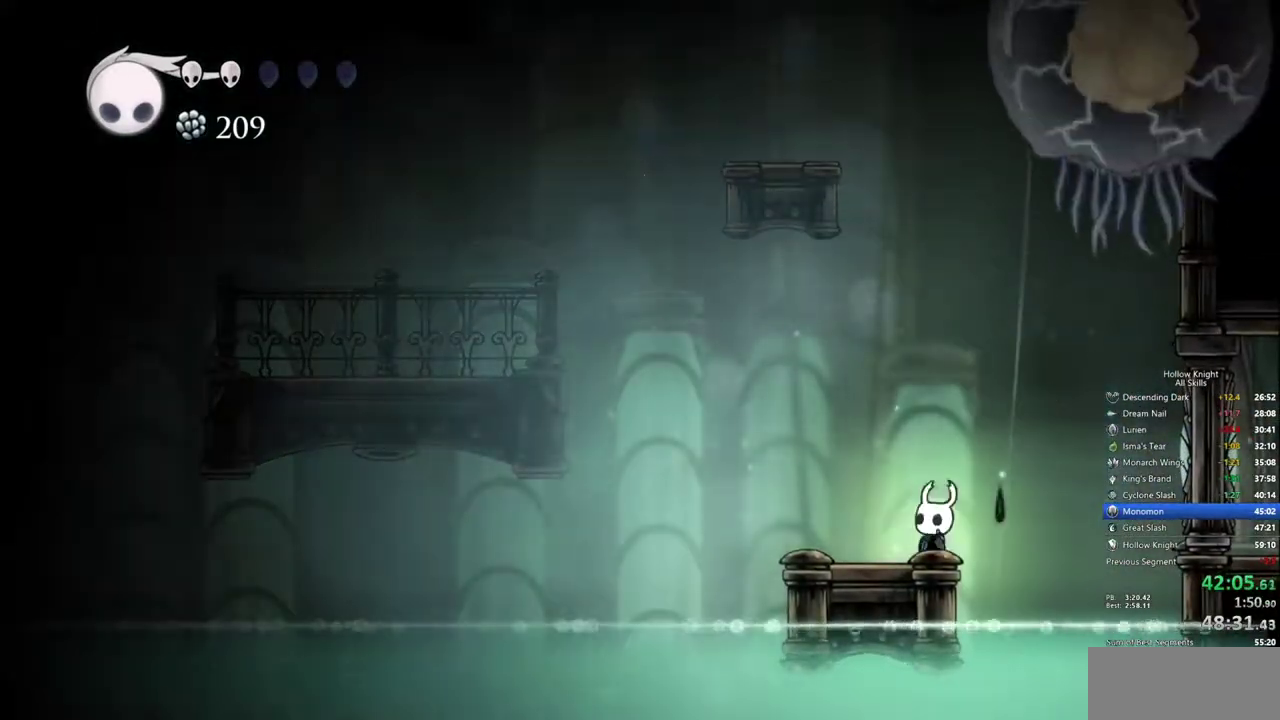
{"keys": [], "events": []}
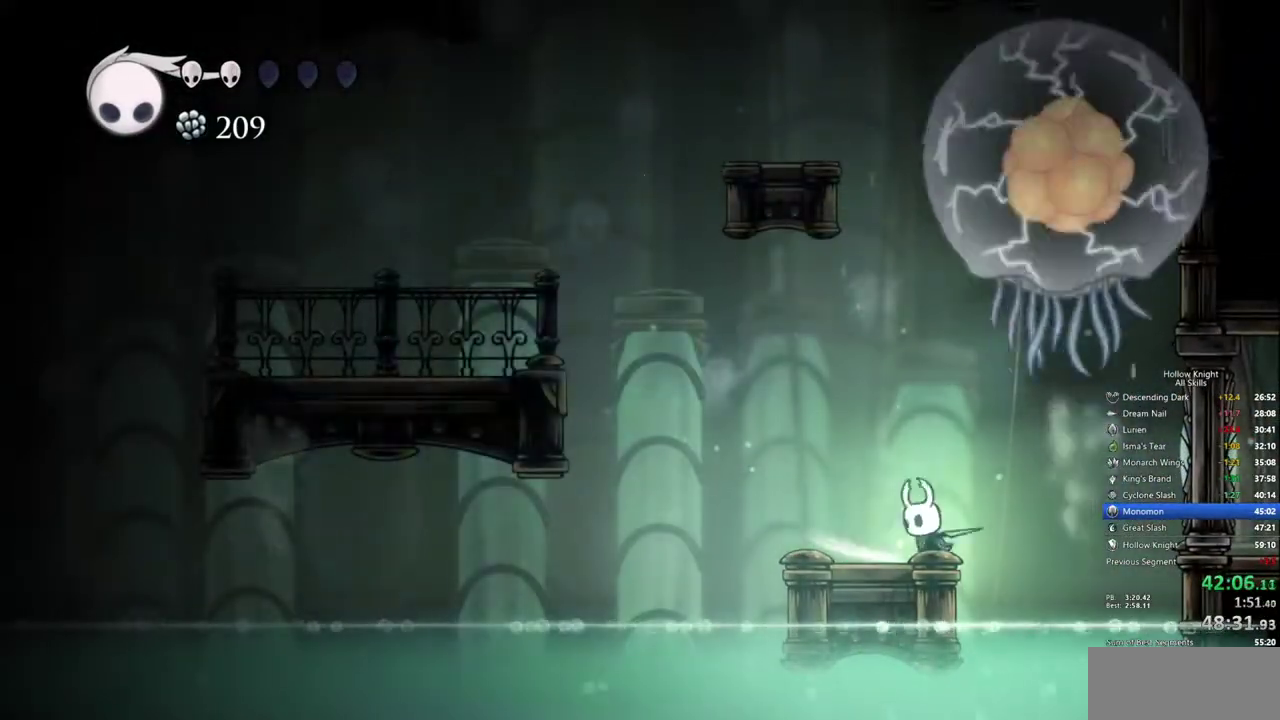
{"keys": [], "events": []}